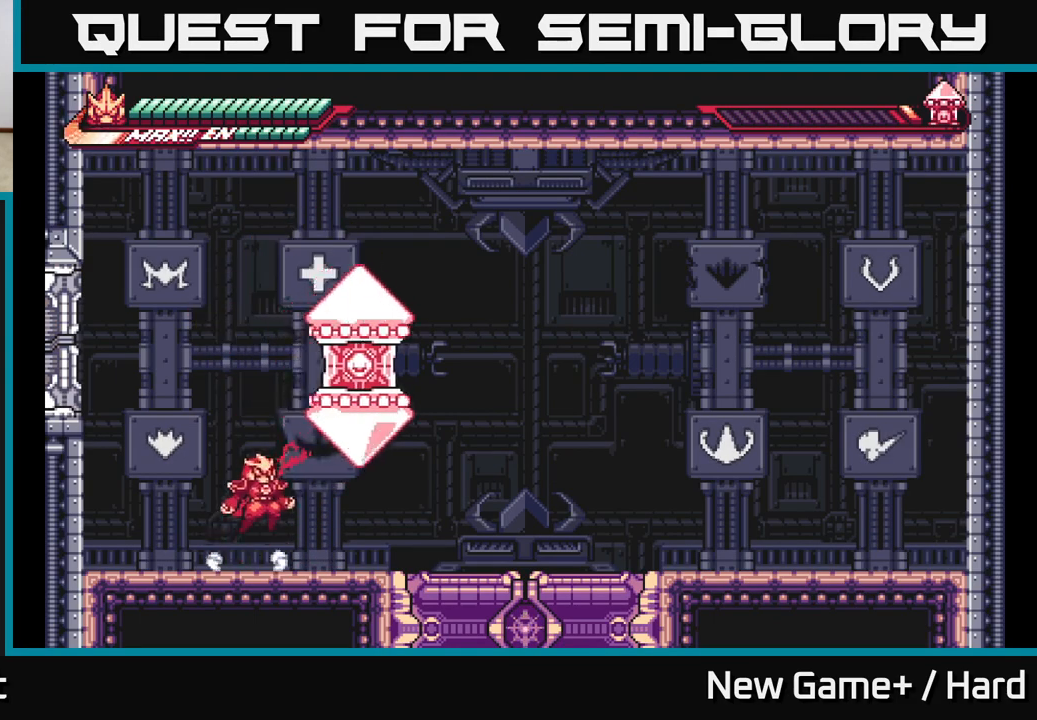
Gameplay with a controller (Xbox layout); each line is a JSON object with the inputs held at the frame after it. "events" lists button and stick changes between this image and that frame as [ms after this image, input, new state], when the widget could be followed in between.
{"buttons": [], "left_stick": "right", "right_stick": "center", "events": [[67, "X", "down"], [183, "X", "up"], [250, "left_stick", "right"], [317, "A", "up"], [317, "X", "down"], [417, "X", "up"]]}
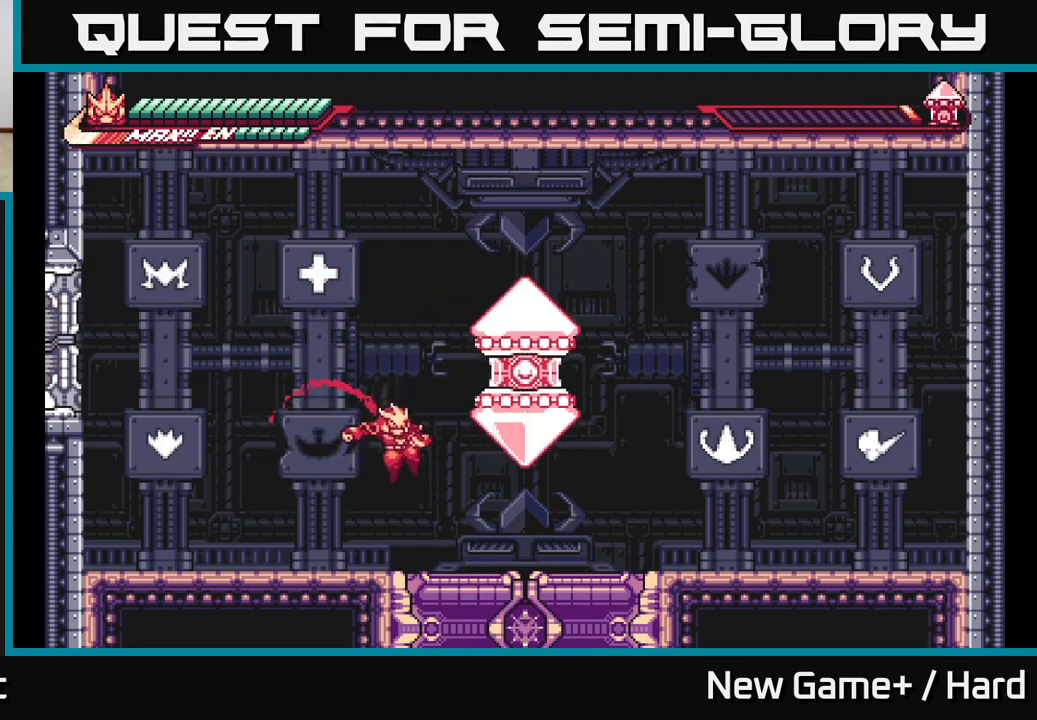
{"buttons": ["A", "X"], "left_stick": "center", "right_stick": "center", "events": [[17, "X", "down"], [150, "left_stick", "center"], [183, "X", "up"], [350, "A", "down"], [450, "X", "down"]]}
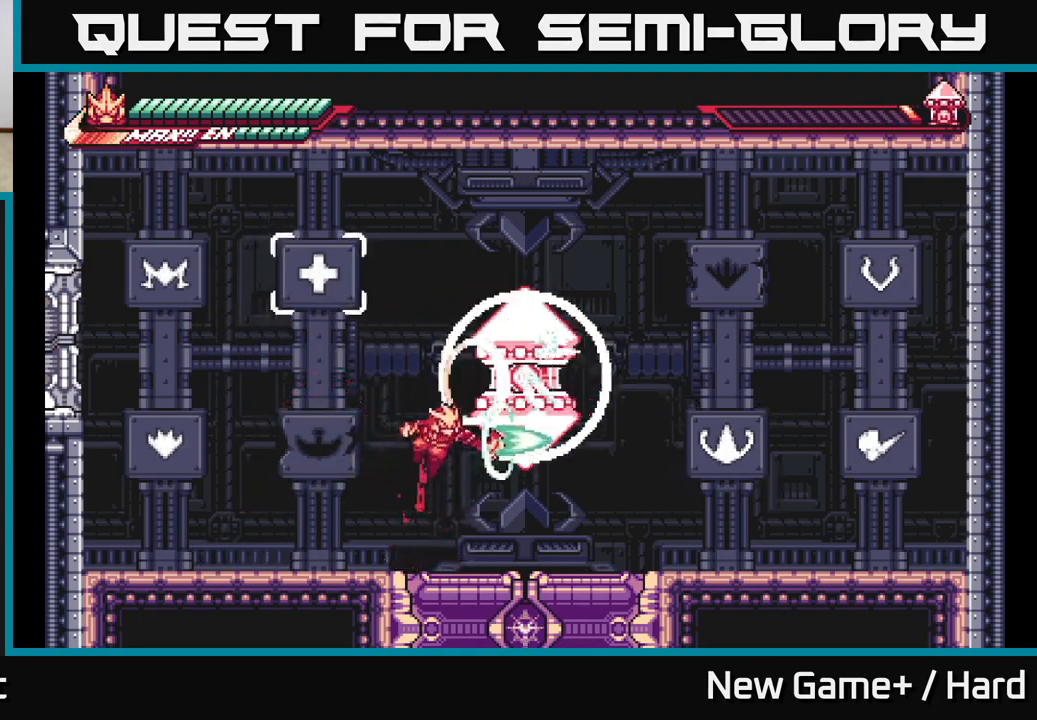
{"buttons": ["X"], "left_stick": "center", "right_stick": "center", "events": [[83, "X", "up"], [200, "X", "down"], [317, "X", "up"], [450, "X", "down"], [483, "A", "up"]]}
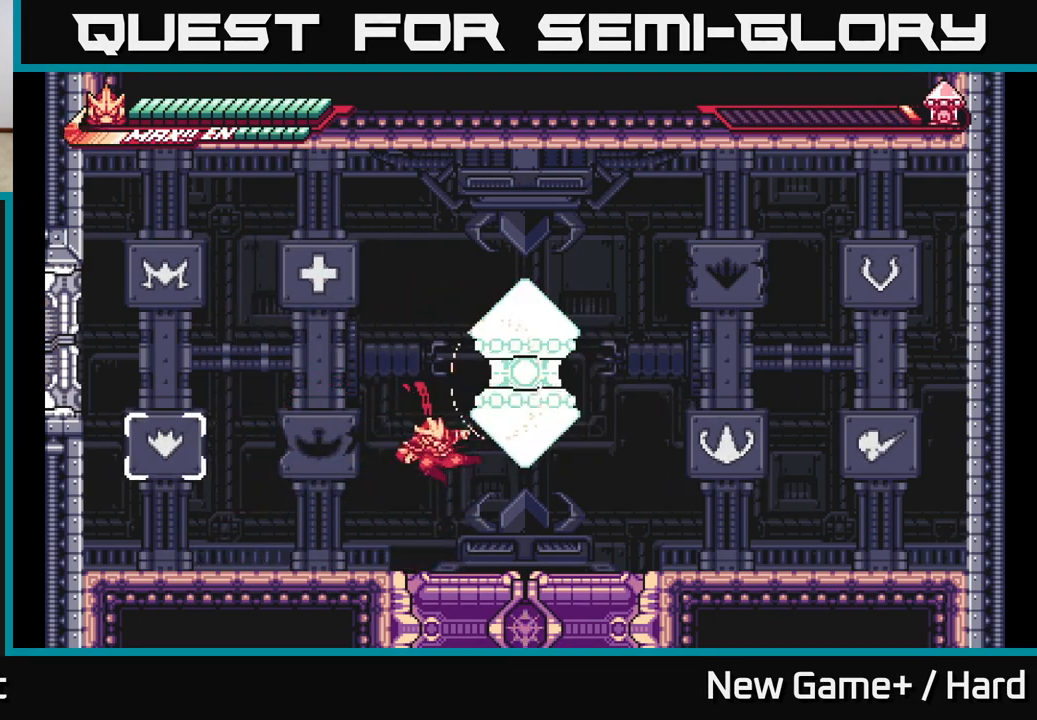
{"buttons": ["L2"], "left_stick": "right", "right_stick": "center", "events": [[83, "X", "up"], [217, "L2", "down"], [217, "left_stick", "right"]]}
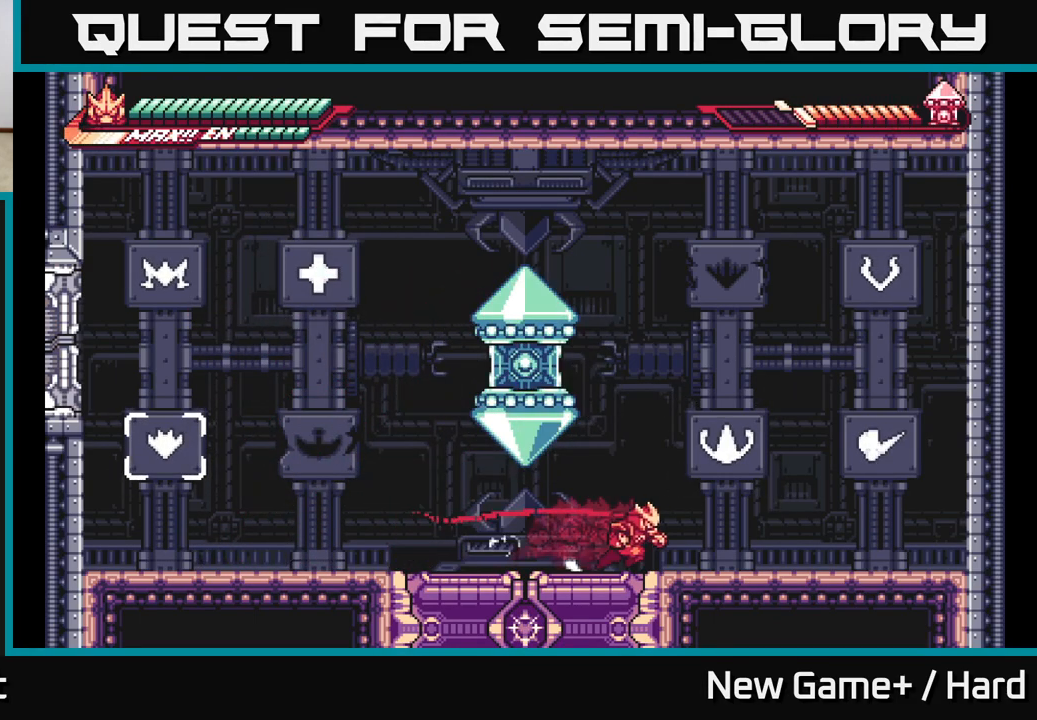
{"buttons": ["X"], "left_stick": "center", "right_stick": "center", "events": [[133, "A", "down"], [183, "L2", "up"], [183, "left_stick", "up-left"], [250, "X", "down"], [317, "left_stick", "center"], [350, "X", "up"], [383, "A", "up"], [450, "X", "down"]]}
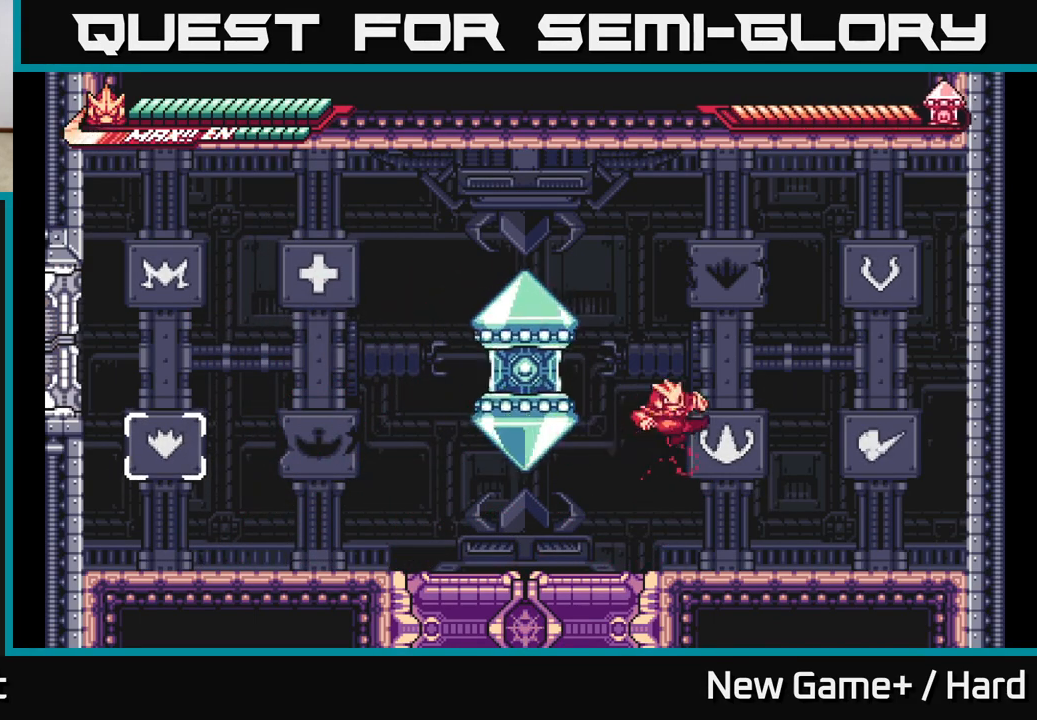
{"buttons": ["A"], "left_stick": "center", "right_stick": "center", "events": [[67, "X", "up"], [167, "X", "down"], [250, "A", "down"], [267, "X", "up"], [367, "X", "down"], [467, "X", "up"]]}
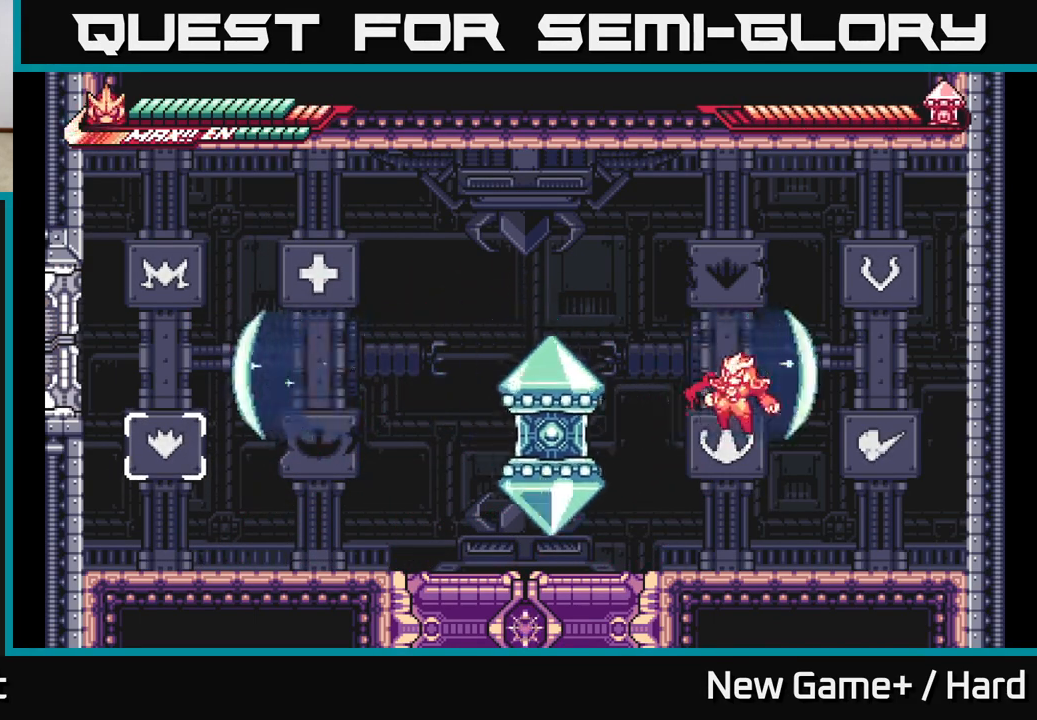
{"buttons": [], "left_stick": "center", "right_stick": "center", "events": [[17, "A", "up"], [67, "A", "down"], [83, "A", "up"], [83, "X", "down"], [200, "X", "up"], [217, "left_stick", "left"], [300, "X", "down"], [417, "X", "up"], [450, "left_stick", "center"]]}
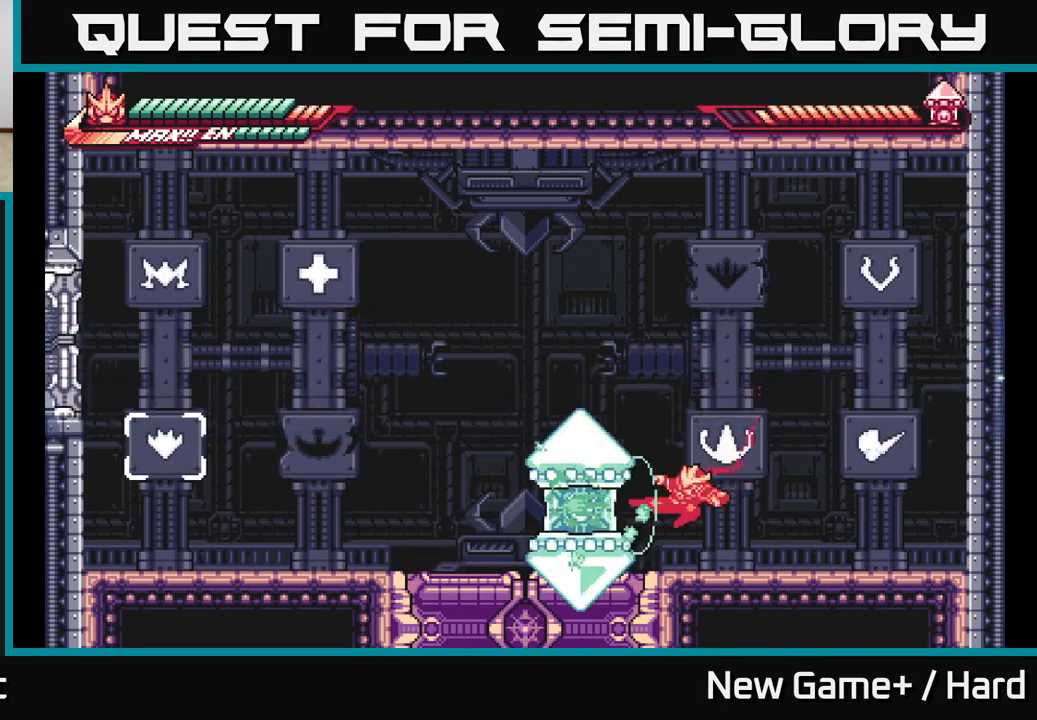
{"buttons": ["X"], "left_stick": "center", "right_stick": "center", "events": [[17, "X", "down"], [117, "X", "up"], [217, "A", "down"], [217, "X", "down"], [333, "X", "up"], [450, "X", "down"], [483, "A", "up"]]}
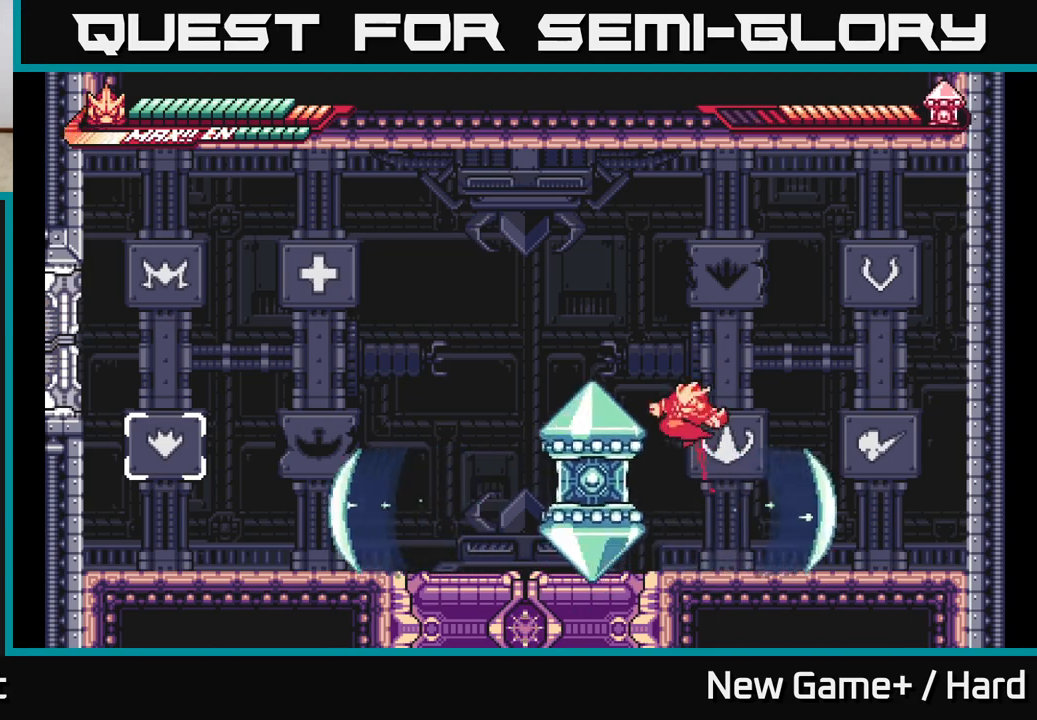
{"buttons": [], "left_stick": "left", "right_stick": "center", "events": [[50, "X", "up"], [150, "X", "down"], [283, "X", "up"], [300, "left_stick", "right"], [367, "X", "down"], [467, "left_stick", "left"], [500, "X", "up"]]}
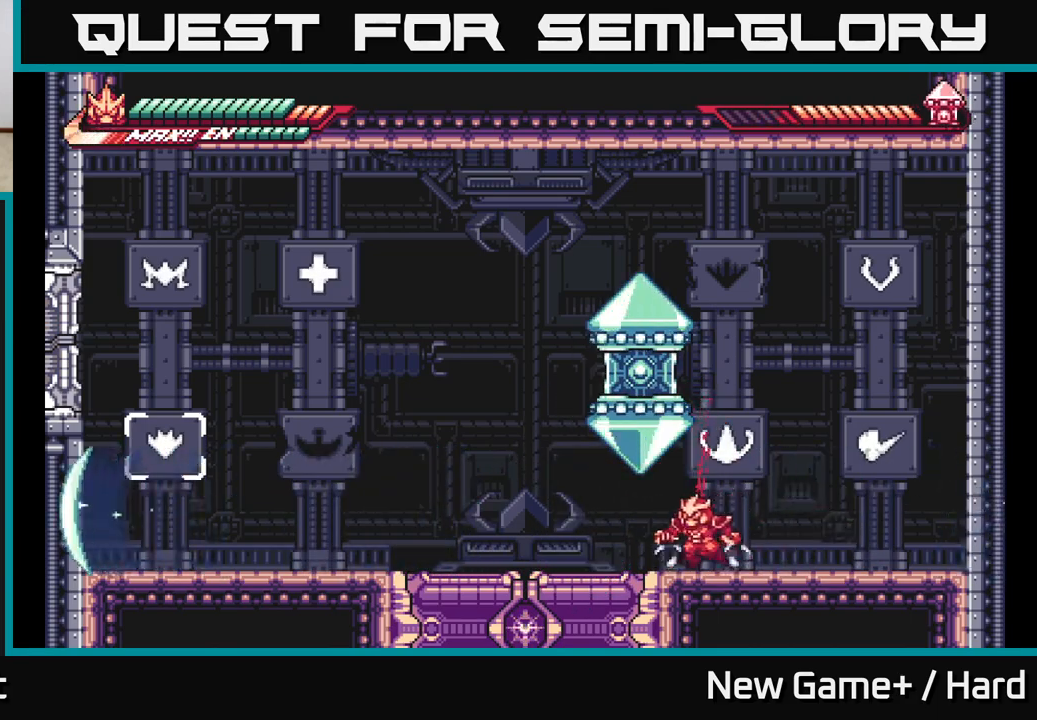
{"buttons": ["L2"], "left_stick": "up-right", "right_stick": "center", "events": [[67, "L2", "down"], [383, "left_stick", "right"], [483, "left_stick", "up-right"]]}
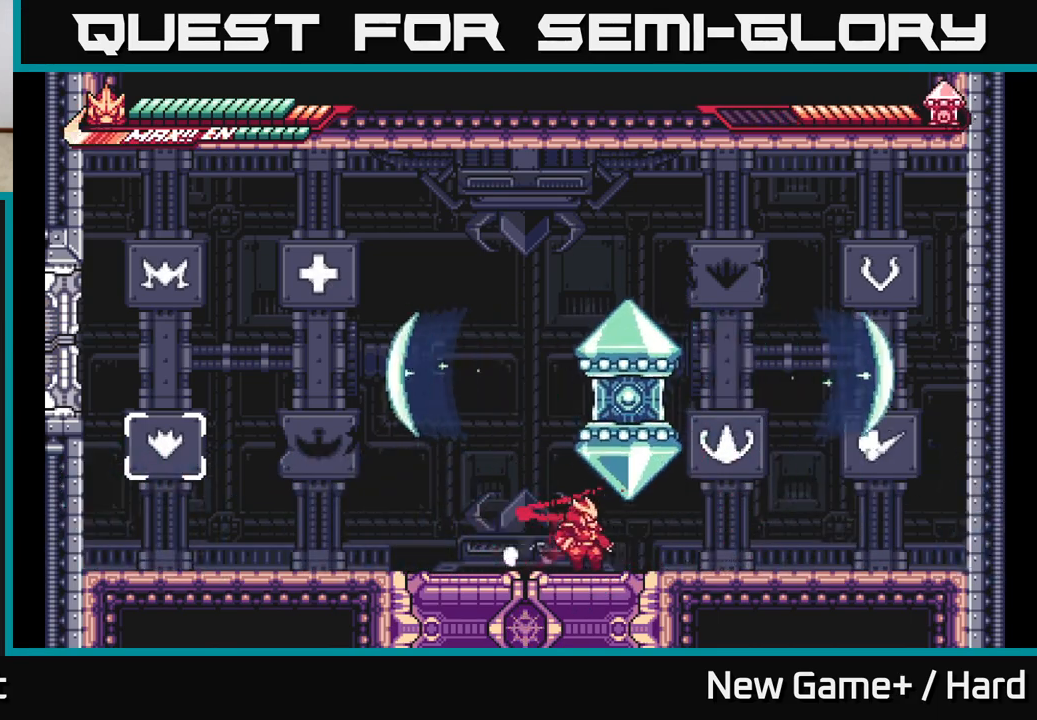
{"buttons": ["A", "L2"], "left_stick": "left", "right_stick": "center", "events": [[33, "X", "down"], [83, "left_stick", "up"], [117, "X", "up"], [150, "L2", "up"], [250, "left_stick", "left"], [350, "L2", "down"], [450, "A", "down"]]}
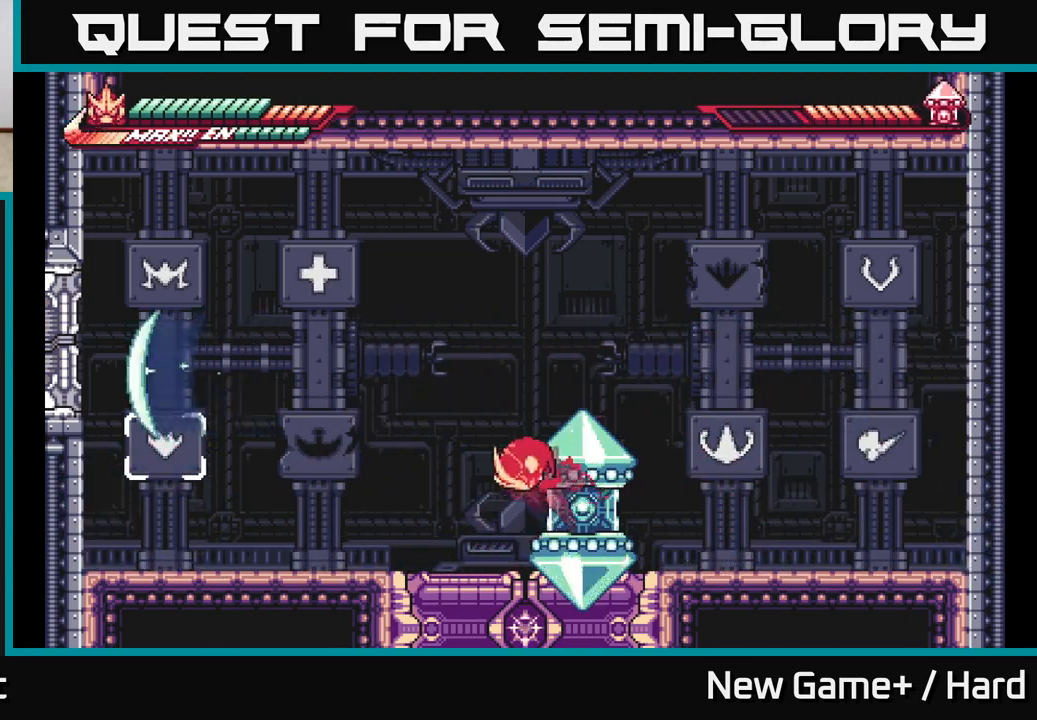
{"buttons": ["X"], "left_stick": "center", "right_stick": "center", "events": [[67, "X", "down"], [100, "A", "up"], [117, "L2", "up"], [150, "X", "up"], [150, "left_stick", "right"], [250, "left_stick", "center"], [283, "X", "down"], [383, "X", "up"], [483, "X", "down"]]}
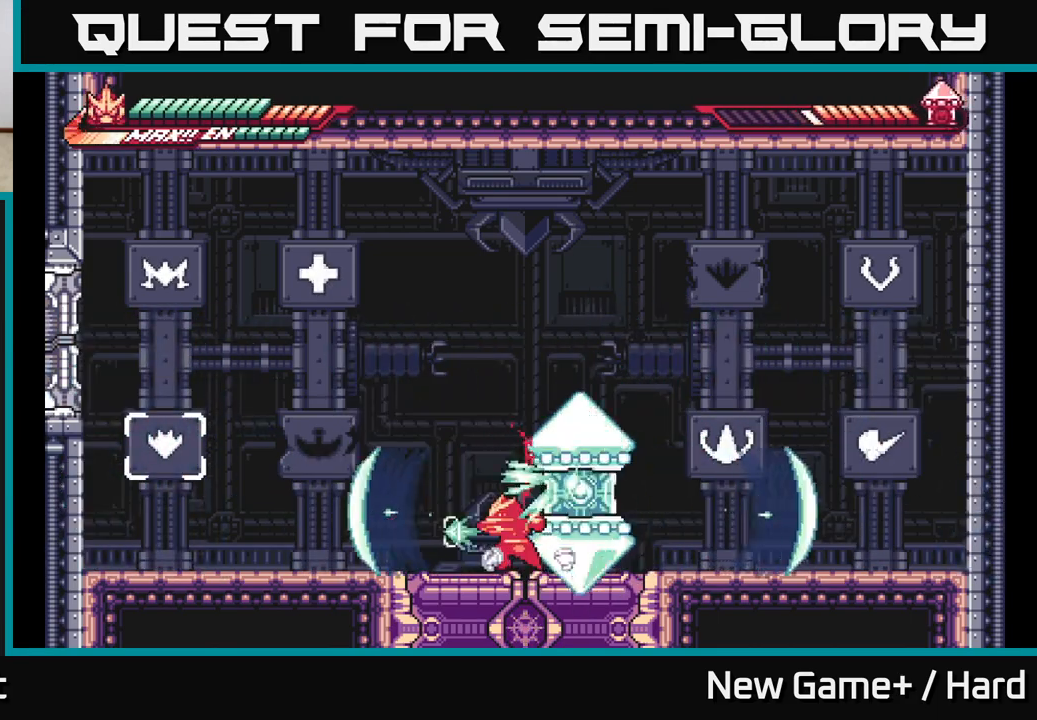
{"buttons": [], "left_stick": "left", "right_stick": "center", "events": [[17, "A", "down"], [67, "X", "up"], [217, "X", "down"], [233, "A", "up"], [333, "X", "up"], [333, "left_stick", "left"]]}
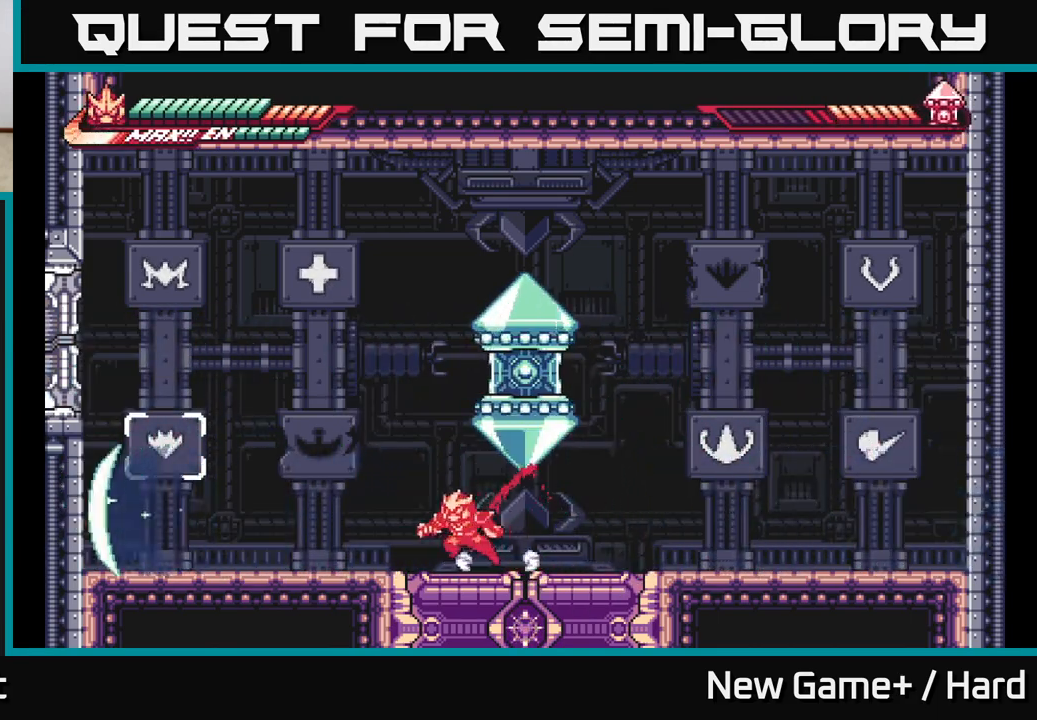
{"buttons": [], "left_stick": "up", "right_stick": "center", "events": [[117, "A", "down"], [150, "left_stick", "up-right"], [250, "A", "up"], [350, "left_stick", "up"]]}
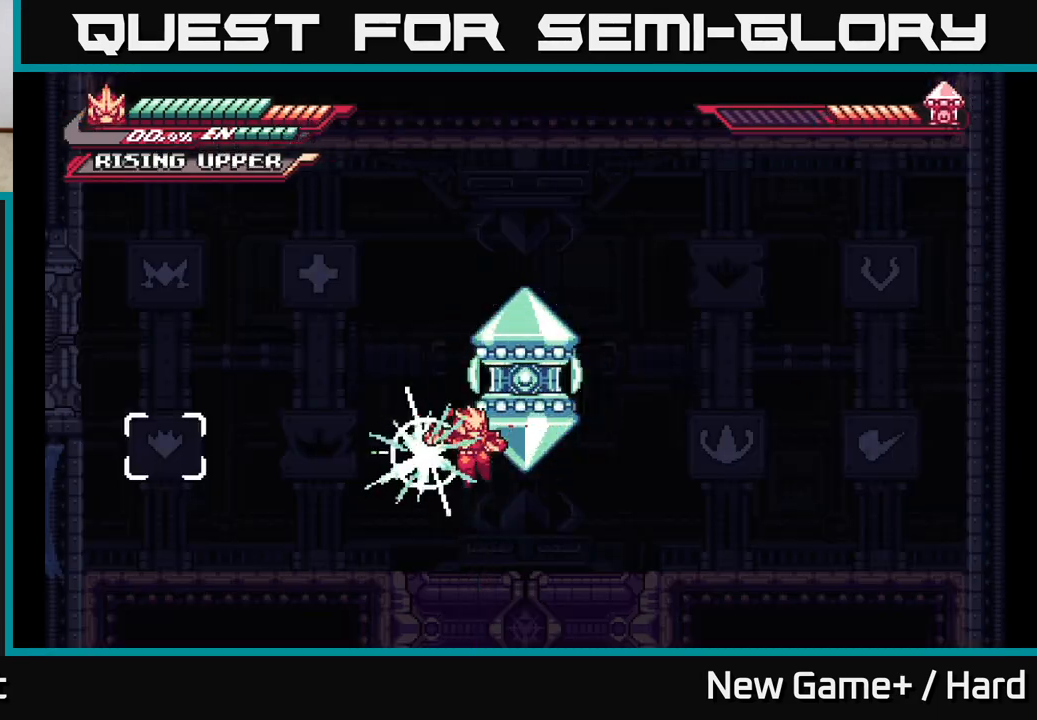
{"buttons": [], "left_stick": "up", "right_stick": "center", "events": []}
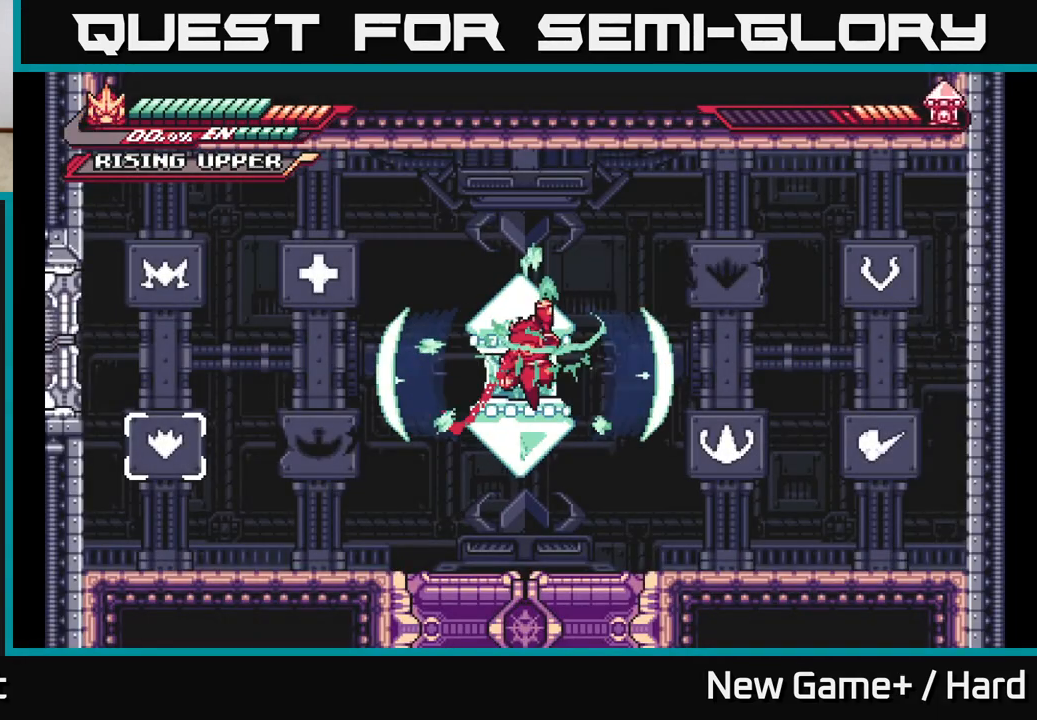
{"buttons": ["A", "L2"], "left_stick": "right", "right_stick": "center", "events": [[33, "left_stick", "center"], [350, "left_stick", "right"], [433, "L2", "down"], [500, "A", "down"]]}
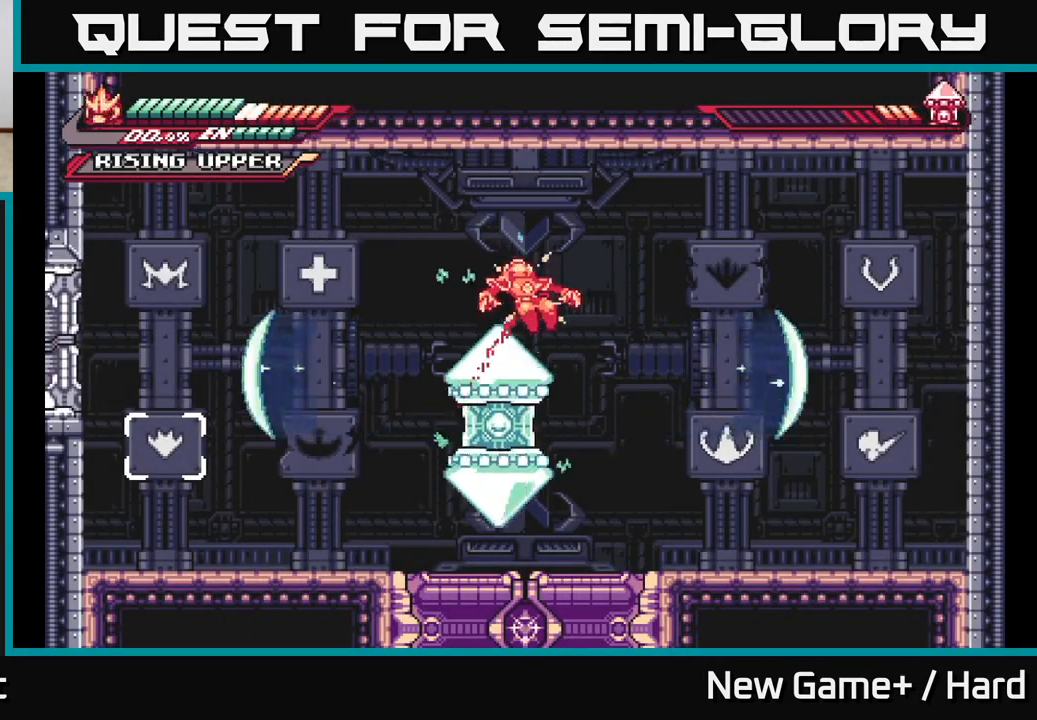
{"buttons": ["X"], "left_stick": "left", "right_stick": "center", "events": [[83, "left_stick", "up-right"], [300, "A", "up"], [417, "L2", "up"], [450, "left_stick", "left"], [500, "X", "down"]]}
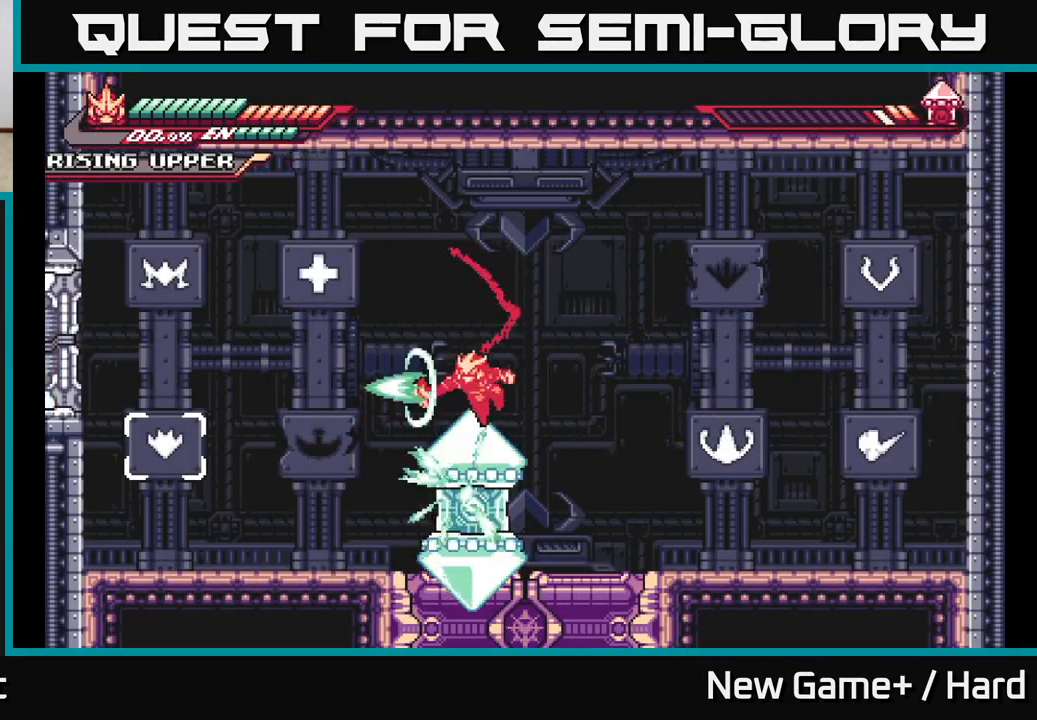
{"buttons": ["A", "X"], "left_stick": "center", "right_stick": "center", "events": [[33, "left_stick", "center"], [100, "X", "up"], [183, "X", "down"], [317, "X", "up"], [350, "A", "down"], [417, "X", "down"]]}
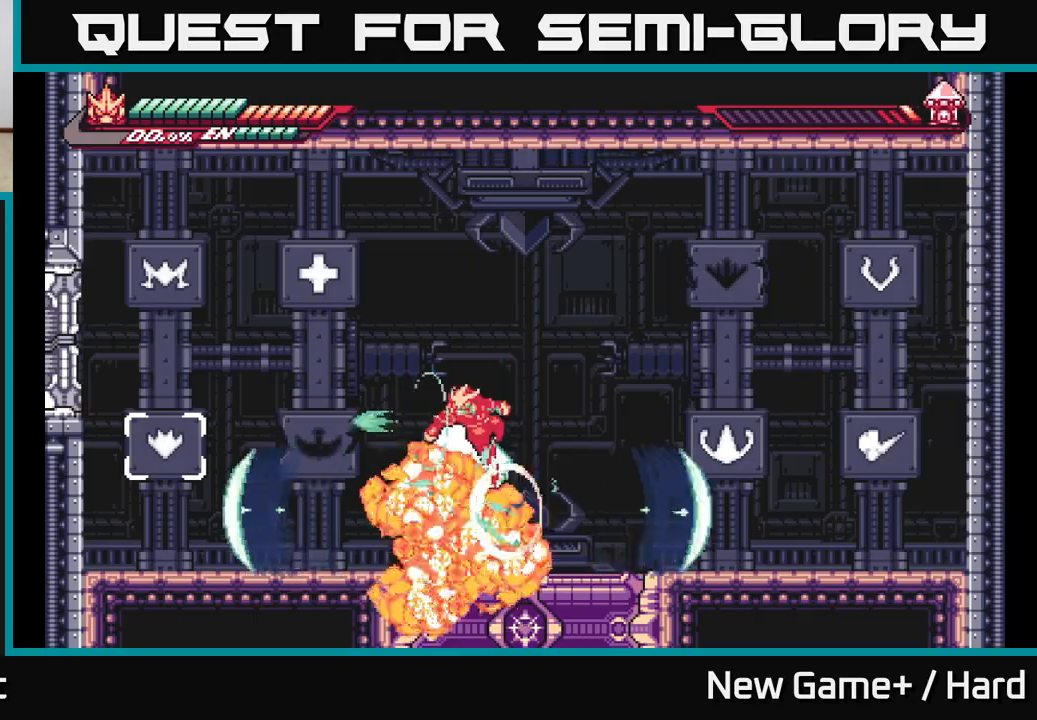
{"buttons": ["L2"], "left_stick": "left", "right_stick": "center", "events": [[33, "X", "up"], [50, "A", "up"], [83, "A", "down"], [117, "A", "up"], [117, "X", "down"], [217, "left_stick", "left"], [250, "X", "up"], [483, "L2", "down"]]}
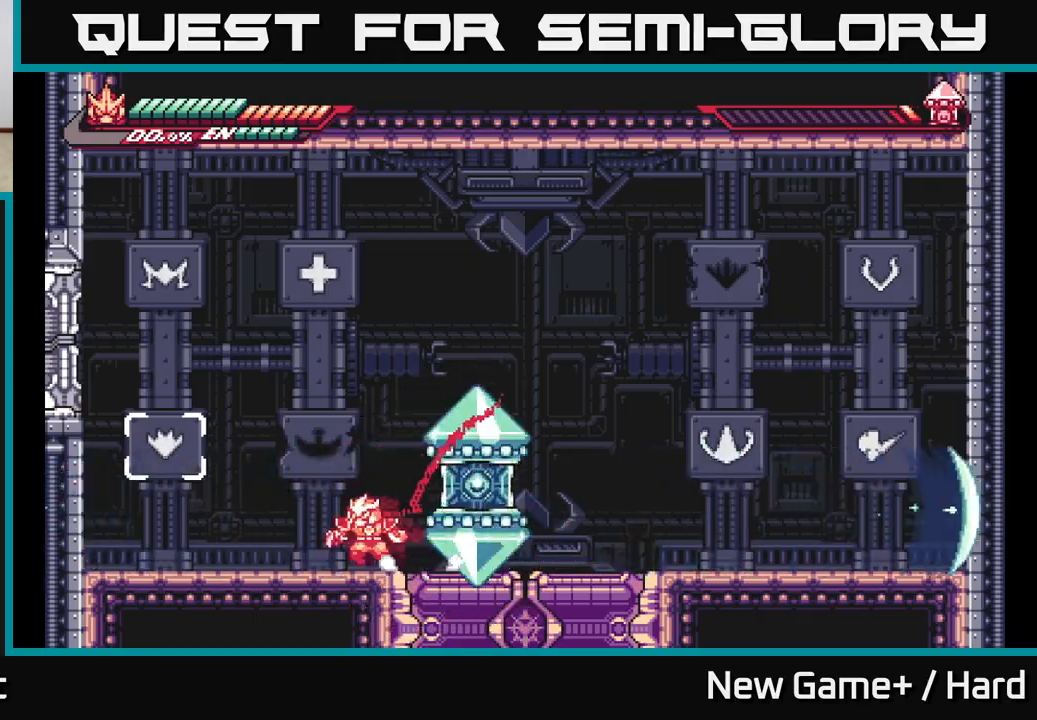
{"buttons": ["A", "L2"], "left_stick": "right", "right_stick": "center", "events": [[283, "left_stick", "right"], [350, "A", "down"]]}
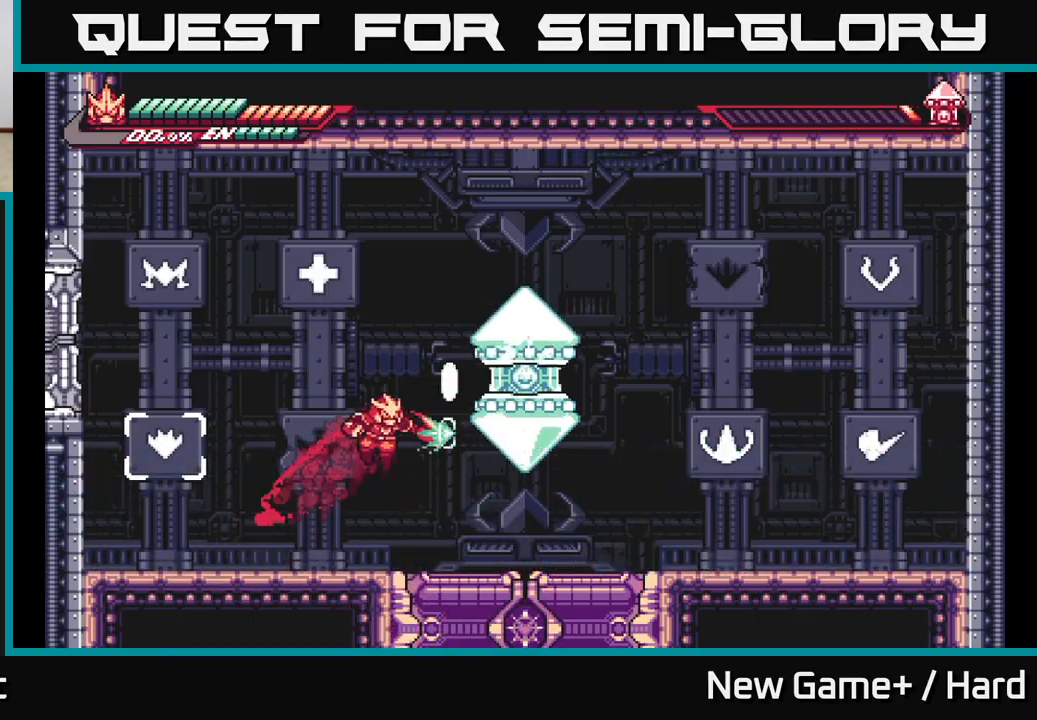
{"buttons": ["L2"], "left_stick": "right", "right_stick": "center", "events": [[17, "X", "down"], [150, "X", "up"], [200, "L2", "up"], [250, "X", "down"], [317, "A", "up"], [317, "L2", "down"], [383, "X", "up"]]}
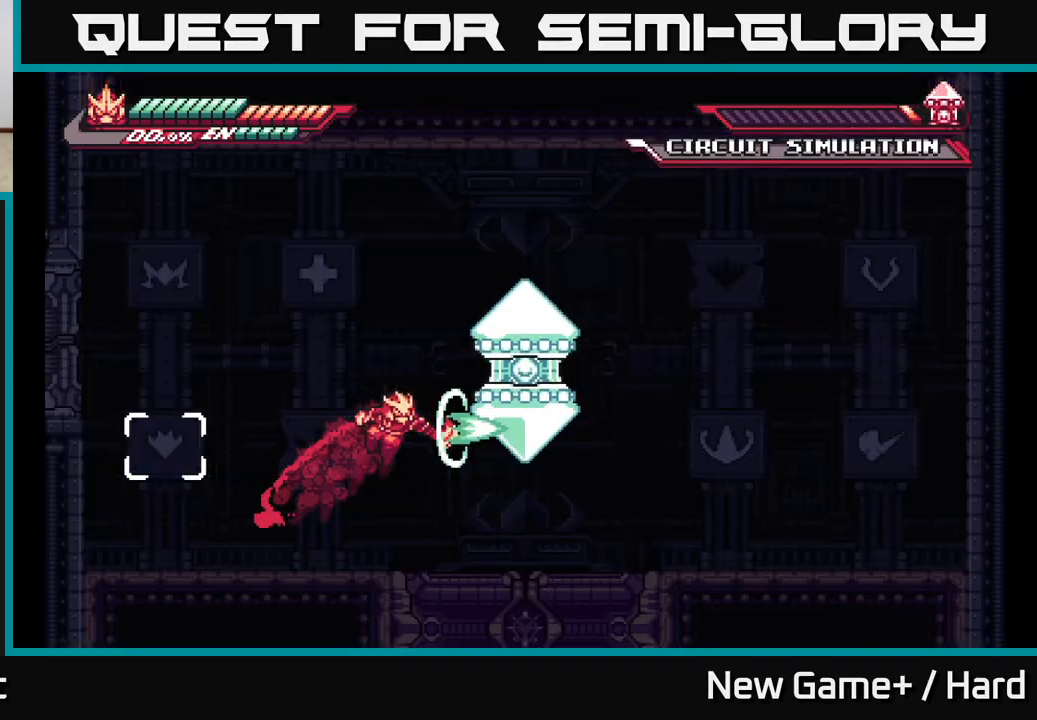
{"buttons": ["A", "X"], "left_stick": "right", "right_stick": "center", "events": [[350, "A", "down"], [450, "L2", "up"], [467, "X", "down"]]}
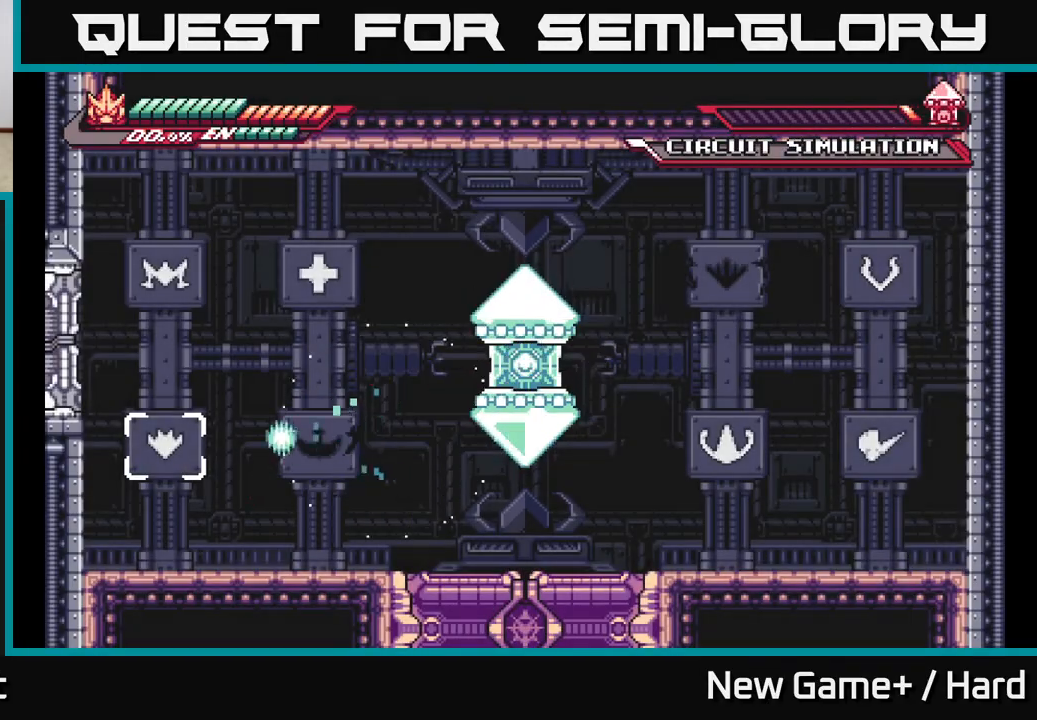
{"buttons": [], "left_stick": "center", "right_stick": "center", "events": [[83, "X", "up"], [117, "A", "up"], [117, "L2", "down"], [183, "A", "down"], [217, "A", "up"], [250, "L2", "up"], [250, "X", "down"], [350, "X", "up"], [383, "left_stick", "center"]]}
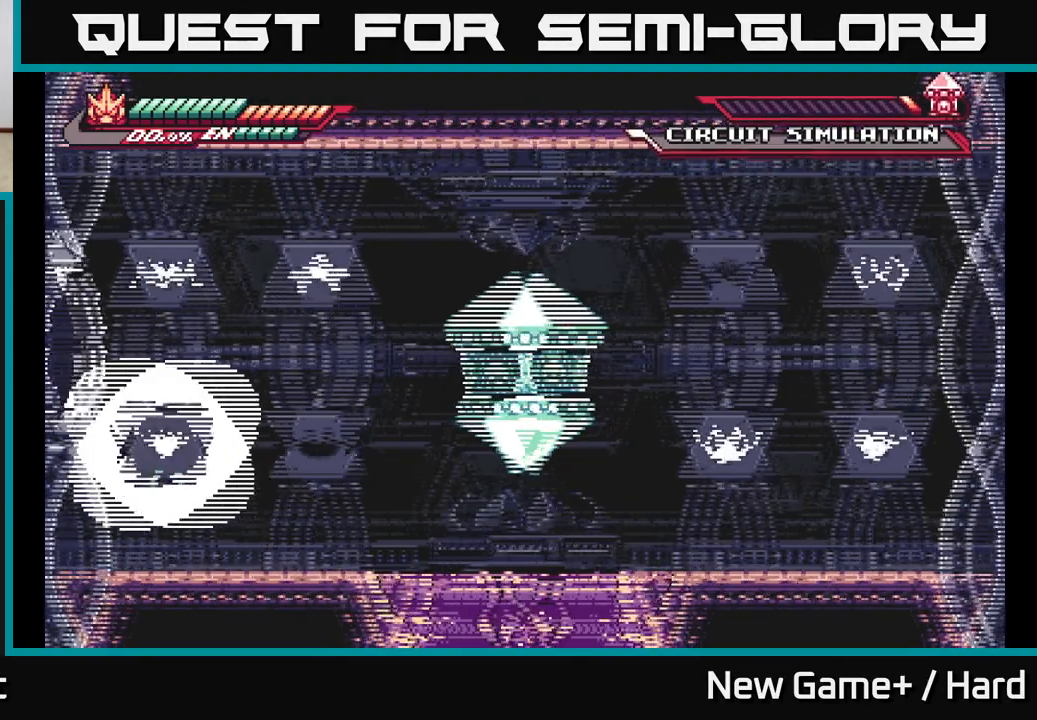
{"buttons": [], "left_stick": "center", "right_stick": "center", "events": []}
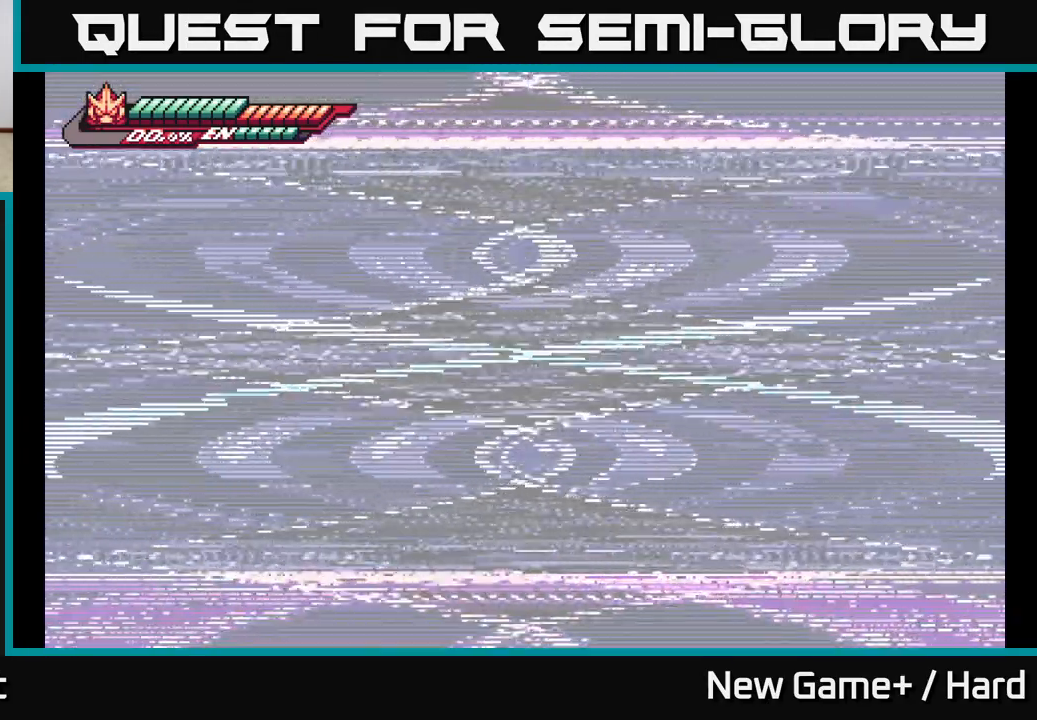
{"buttons": [], "left_stick": "right", "right_stick": "center", "events": [[450, "left_stick", "right"]]}
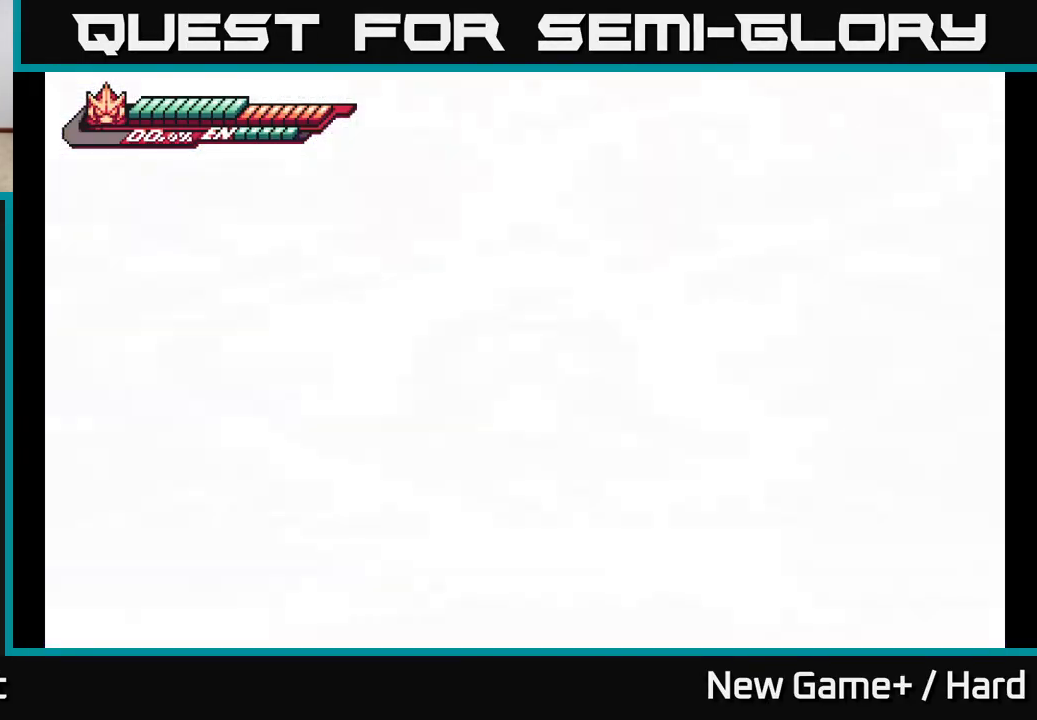
{"buttons": [], "left_stick": "center", "right_stick": "center", "events": [[117, "left_stick", "center"]]}
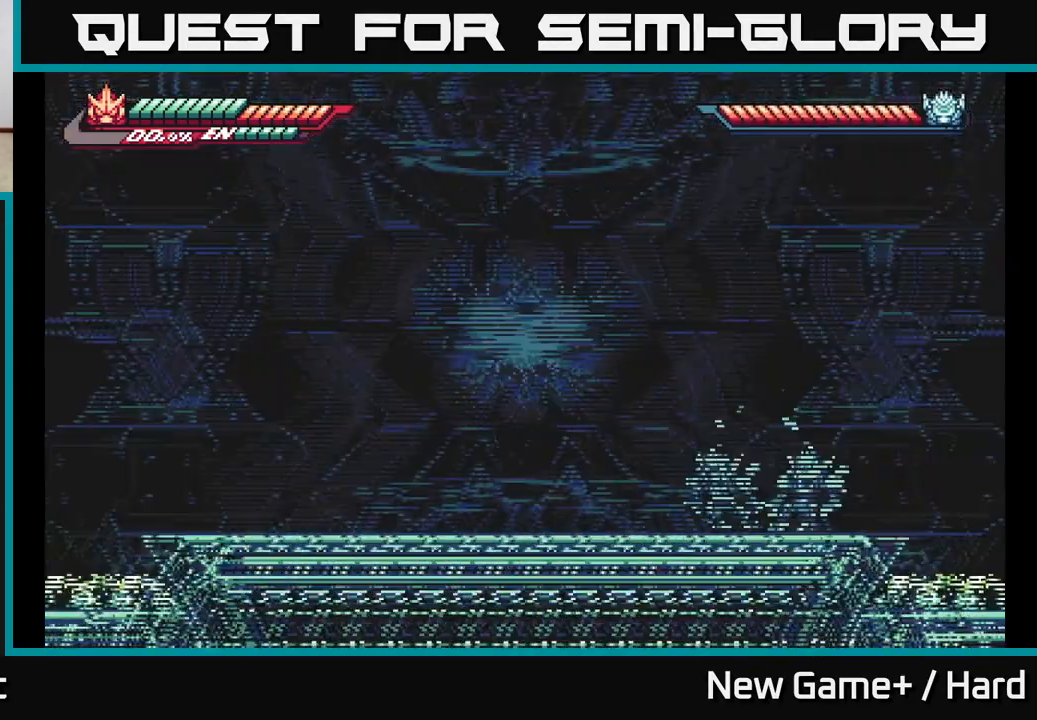
{"buttons": [], "left_stick": "center", "right_stick": "center", "events": []}
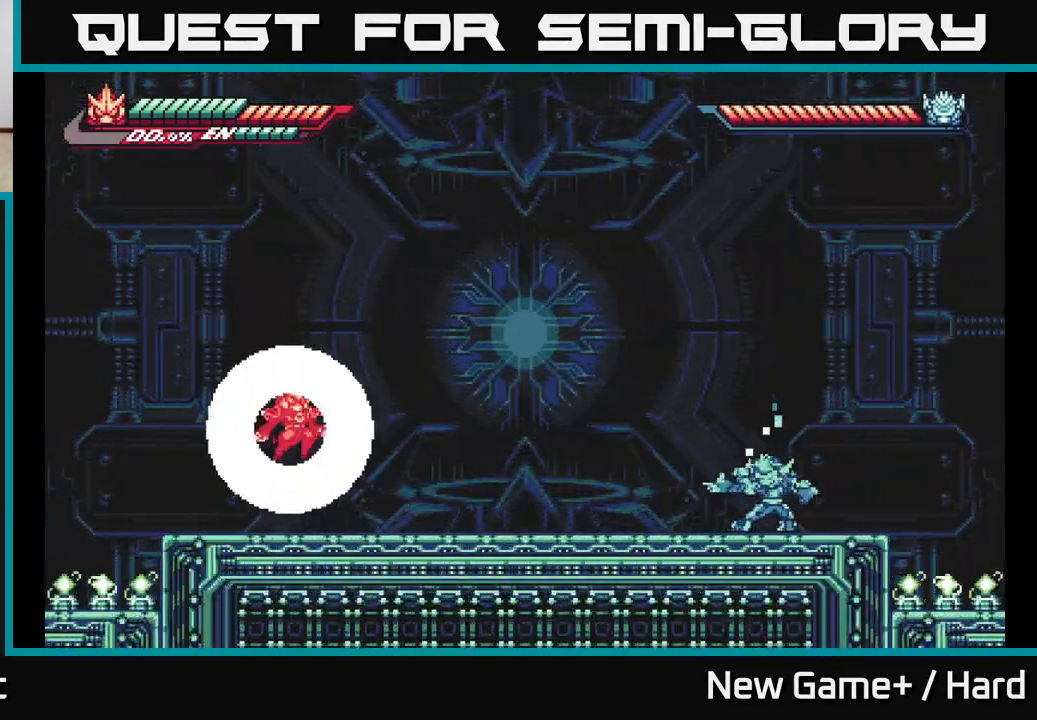
{"buttons": [], "left_stick": "left", "right_stick": "center", "events": [[283, "left_stick", "left"]]}
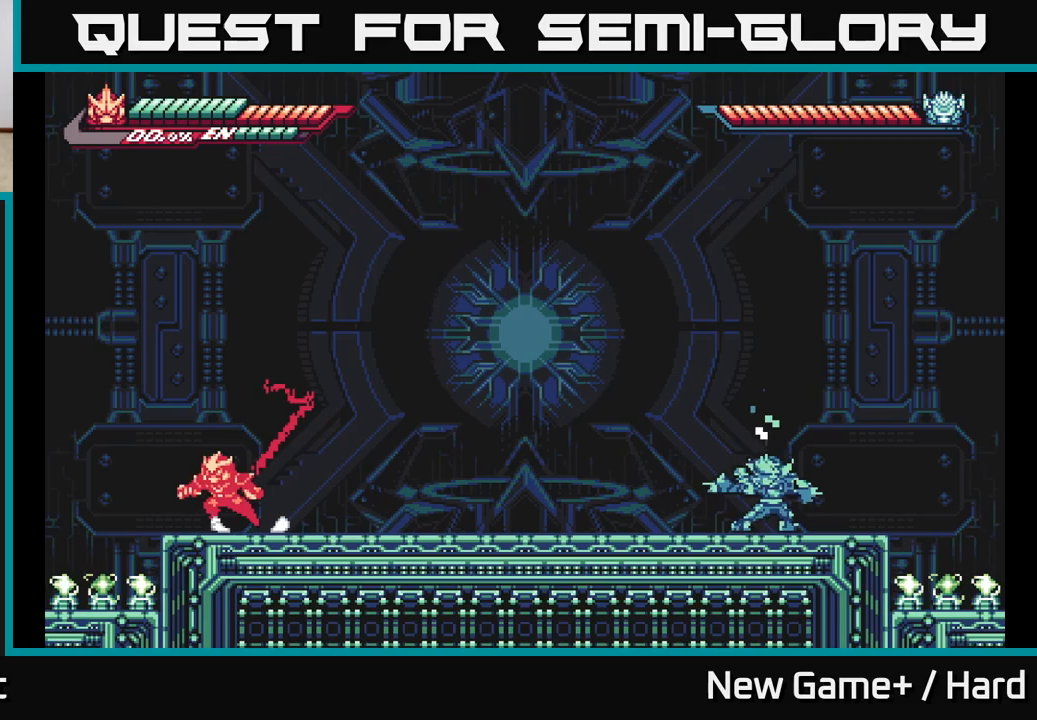
{"buttons": ["L2"], "left_stick": "right", "right_stick": "center", "events": [[67, "left_stick", "right"], [117, "L2", "down"]]}
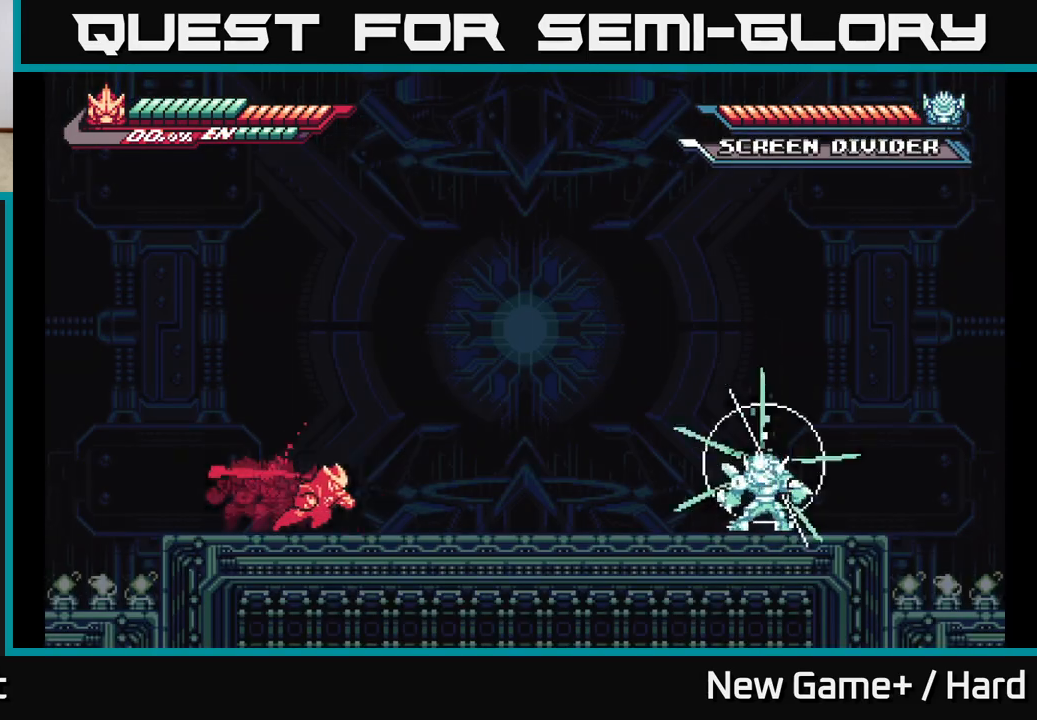
{"buttons": ["A", "L2"], "left_stick": "right", "right_stick": "center", "events": [[250, "A", "down"]]}